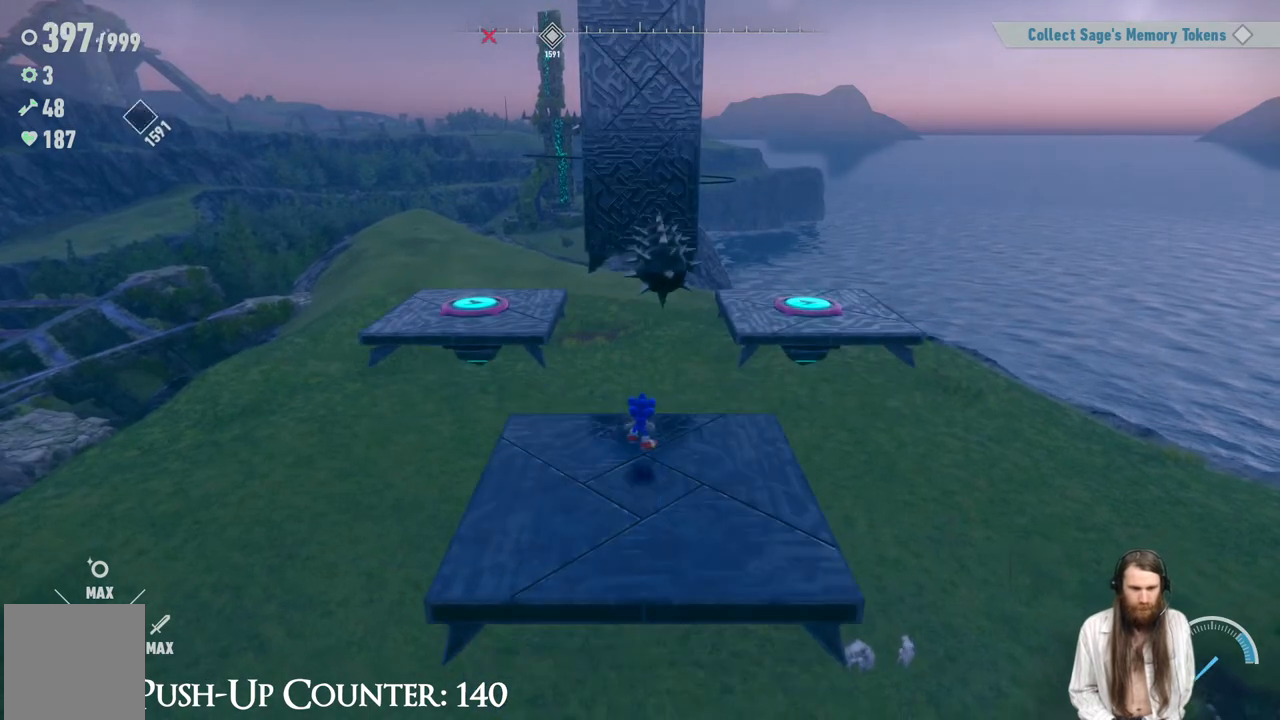
Gameplay with a controller (Xbox layout); each line is a JSON object with the inputs held at the frame after it. "events" lists button and stick changes between this image and that frame as [ms after this image, input, new state], when the widget could be followed in between. Not read: L3 R1.
{"buttons": ["A"], "left_stick": "up-left", "right_stick": "center", "events": [[100, "left_stick", "up-left"], [300, "A", "down"]]}
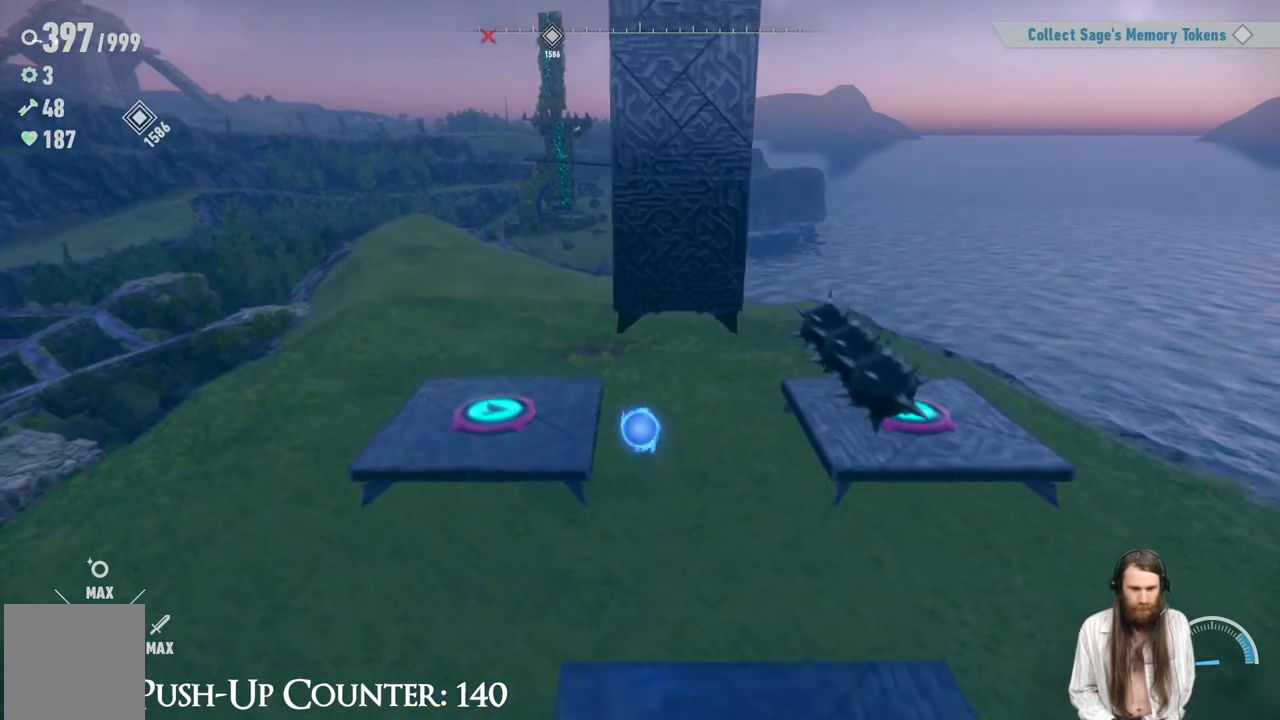
{"buttons": [], "left_stick": "up-left", "right_stick": "center", "events": [[83, "A", "up"]]}
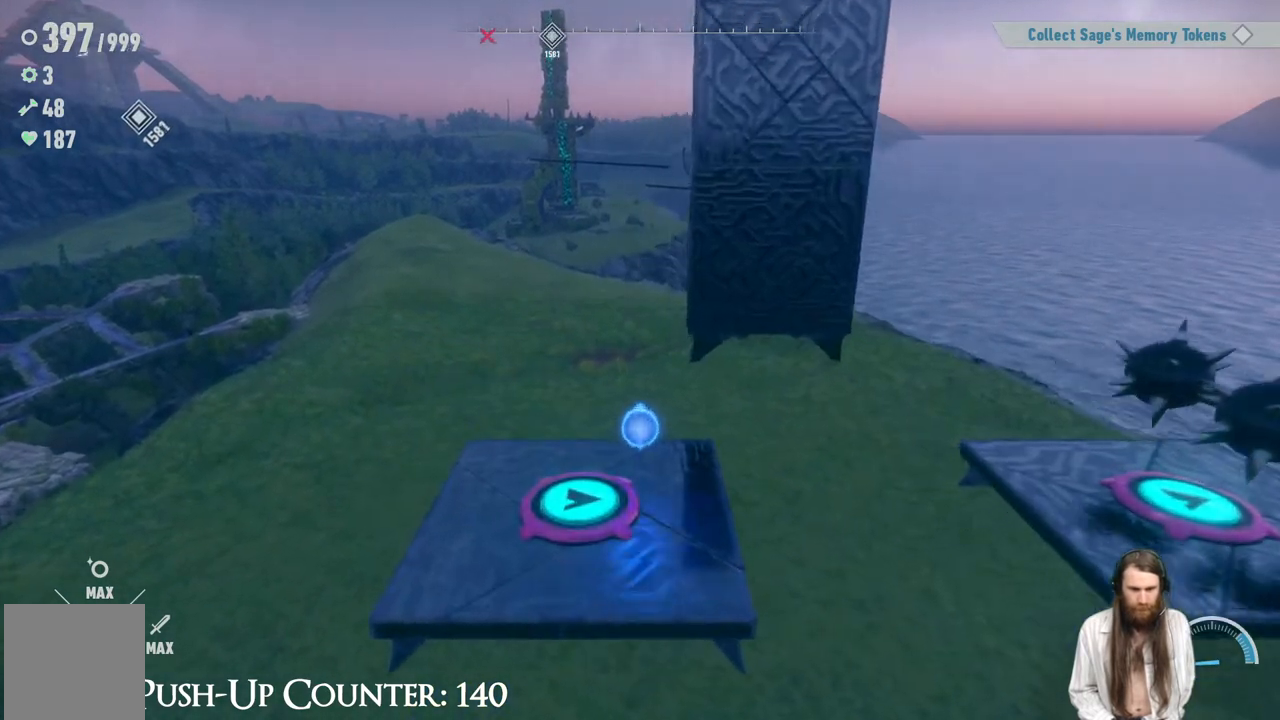
{"buttons": [], "left_stick": "down-left", "right_stick": "center", "events": [[83, "left_stick", "center"], [383, "left_stick", "down"], [433, "left_stick", "down-left"]]}
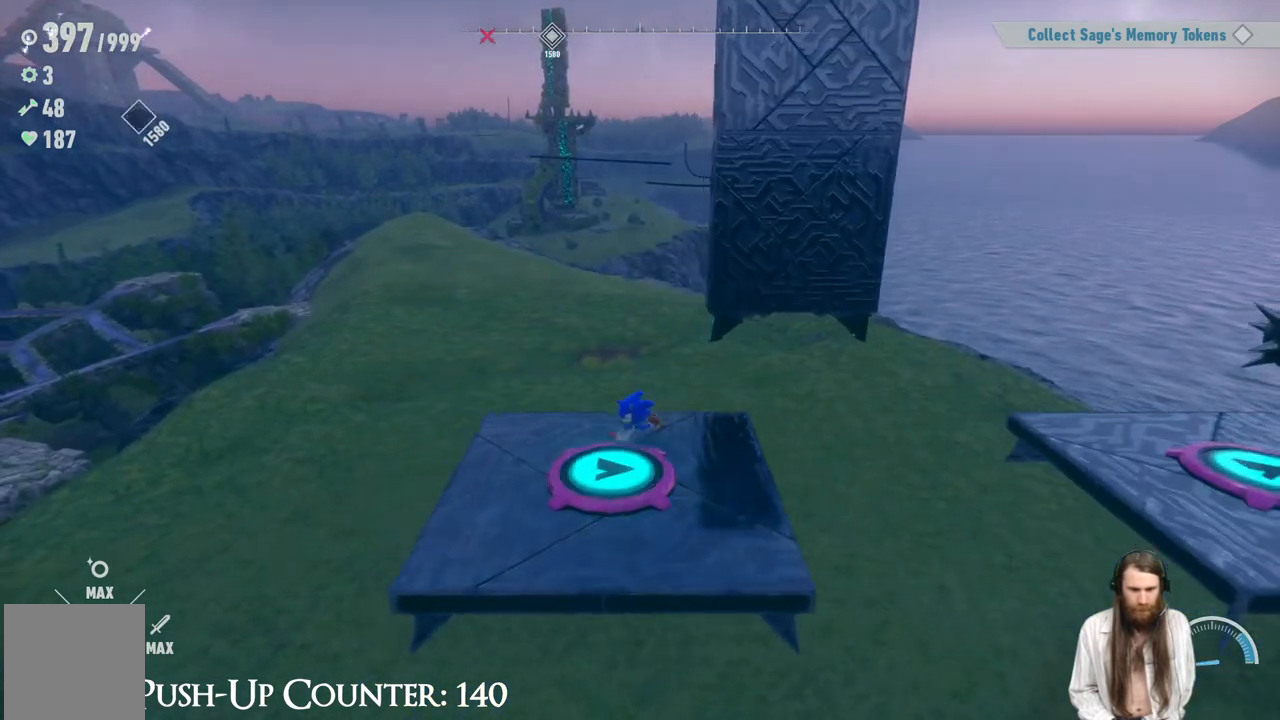
{"buttons": [], "left_stick": "center", "right_stick": "center", "events": [[133, "left_stick", "center"], [367, "left_stick", "right"], [500, "left_stick", "center"]]}
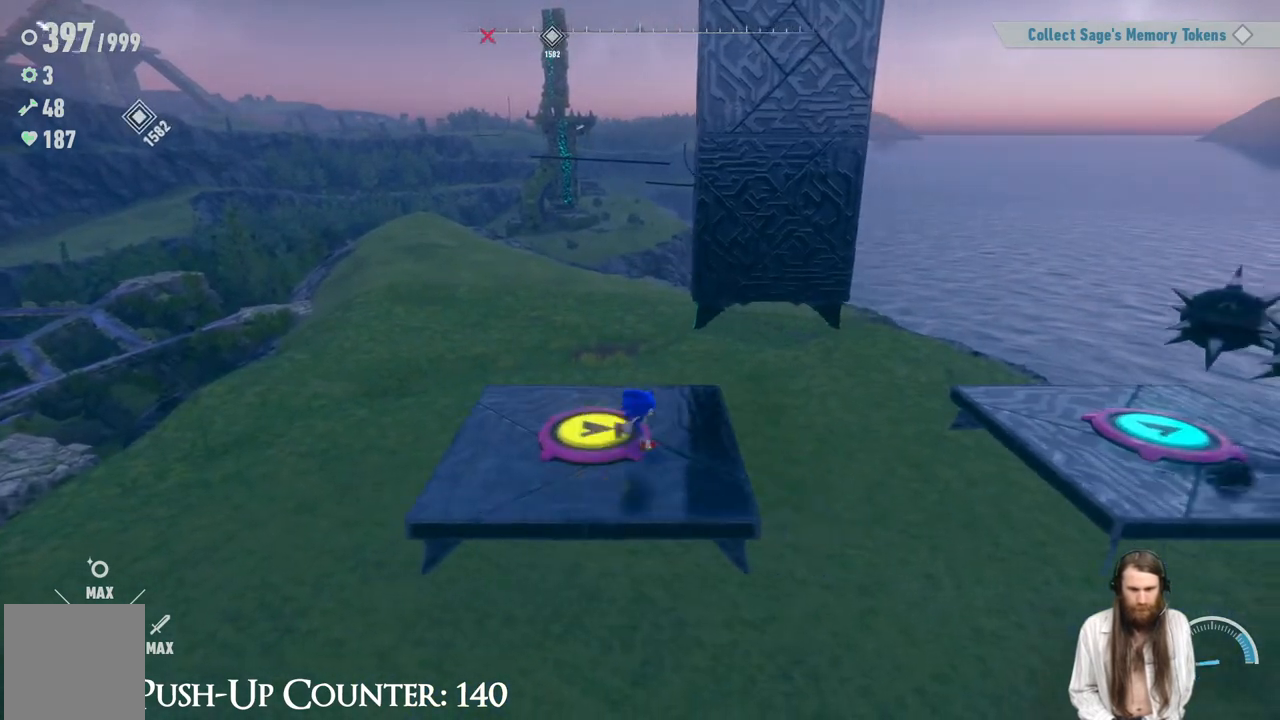
{"buttons": [], "left_stick": "right", "right_stick": "center", "events": [[467, "left_stick", "right"]]}
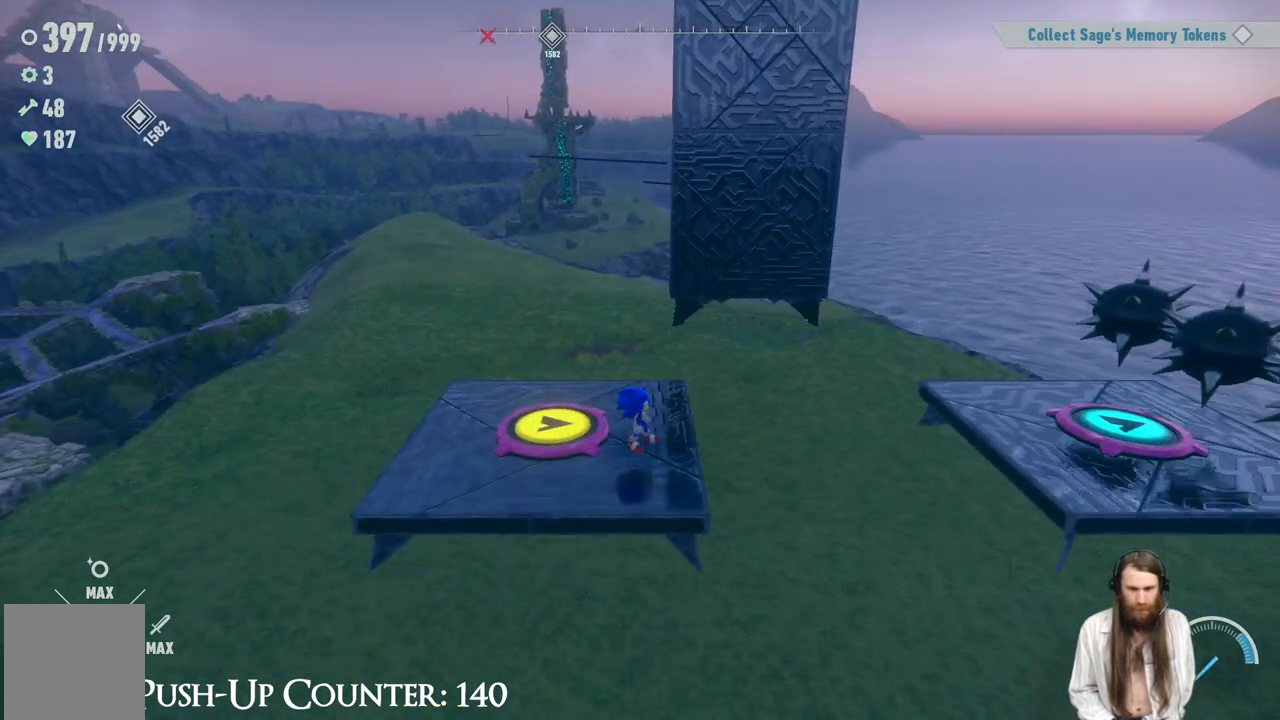
{"buttons": ["A"], "left_stick": "right", "right_stick": "center", "events": [[100, "A", "down"]]}
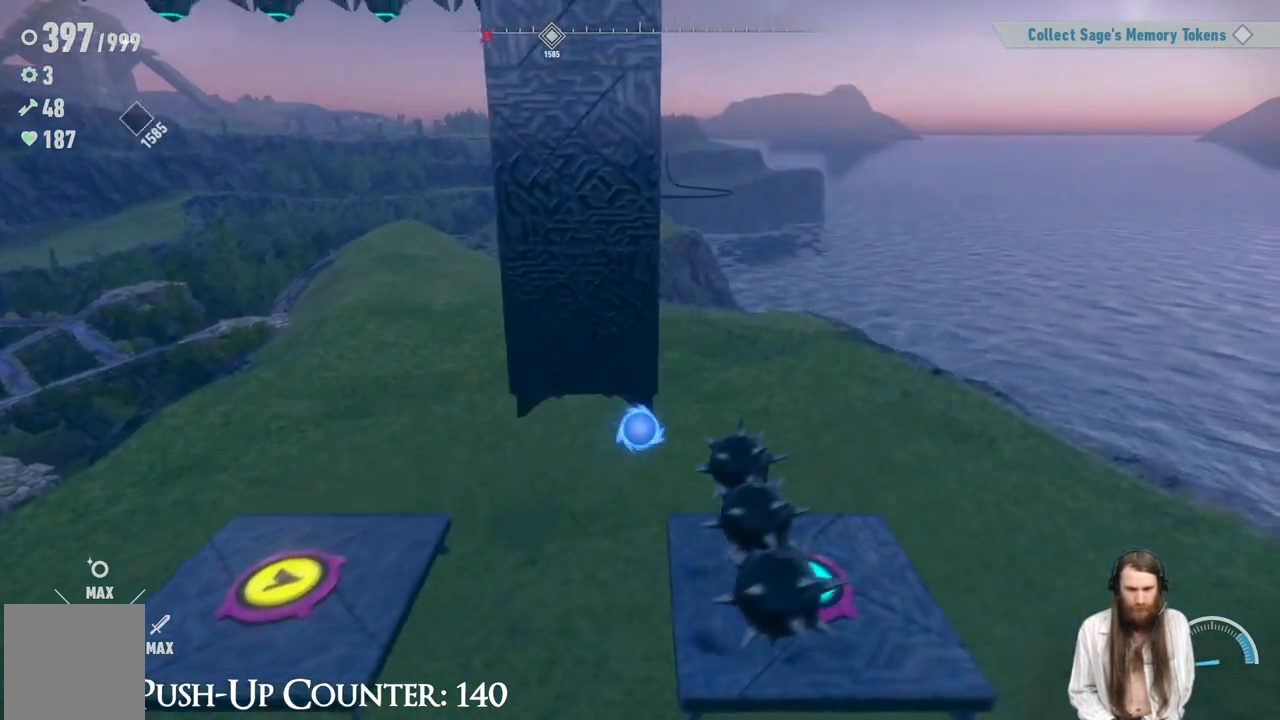
{"buttons": [], "left_stick": "center", "right_stick": "center", "events": [[117, "left_stick", "center"], [133, "A", "up"], [217, "left_stick", "left"], [483, "left_stick", "center"]]}
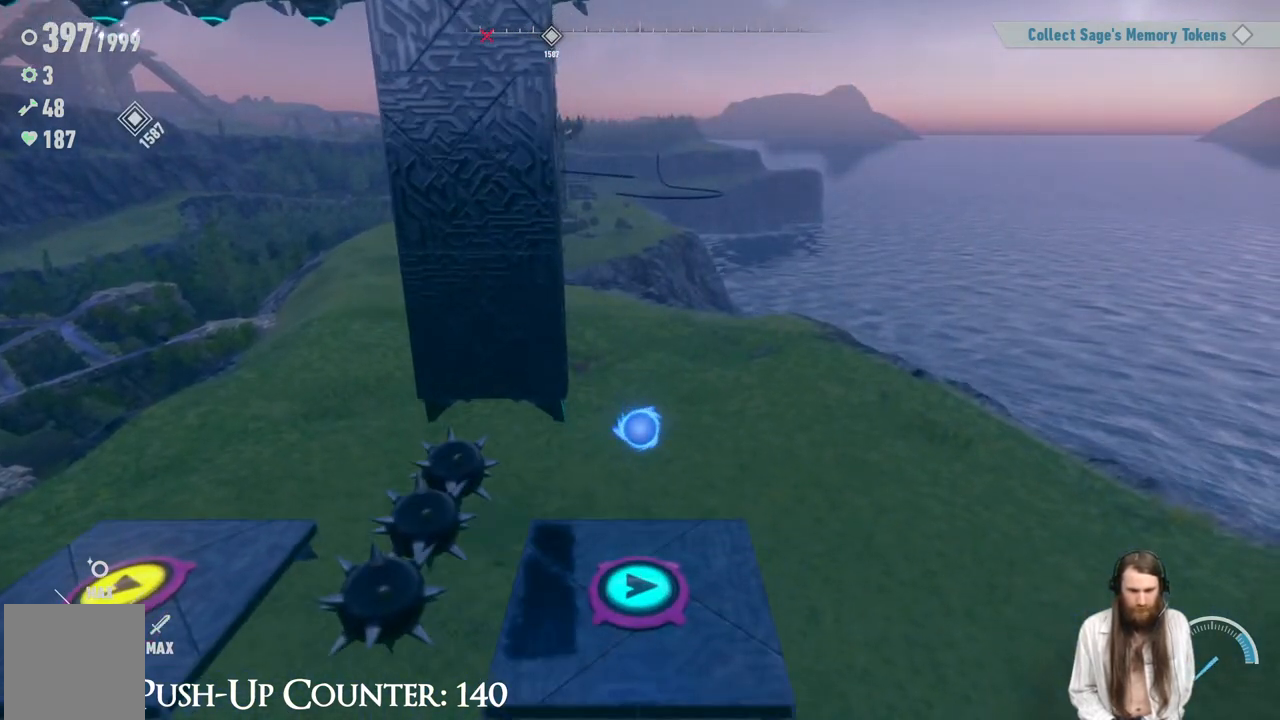
{"buttons": [], "left_stick": "up", "right_stick": "center", "events": [[450, "left_stick", "up"]]}
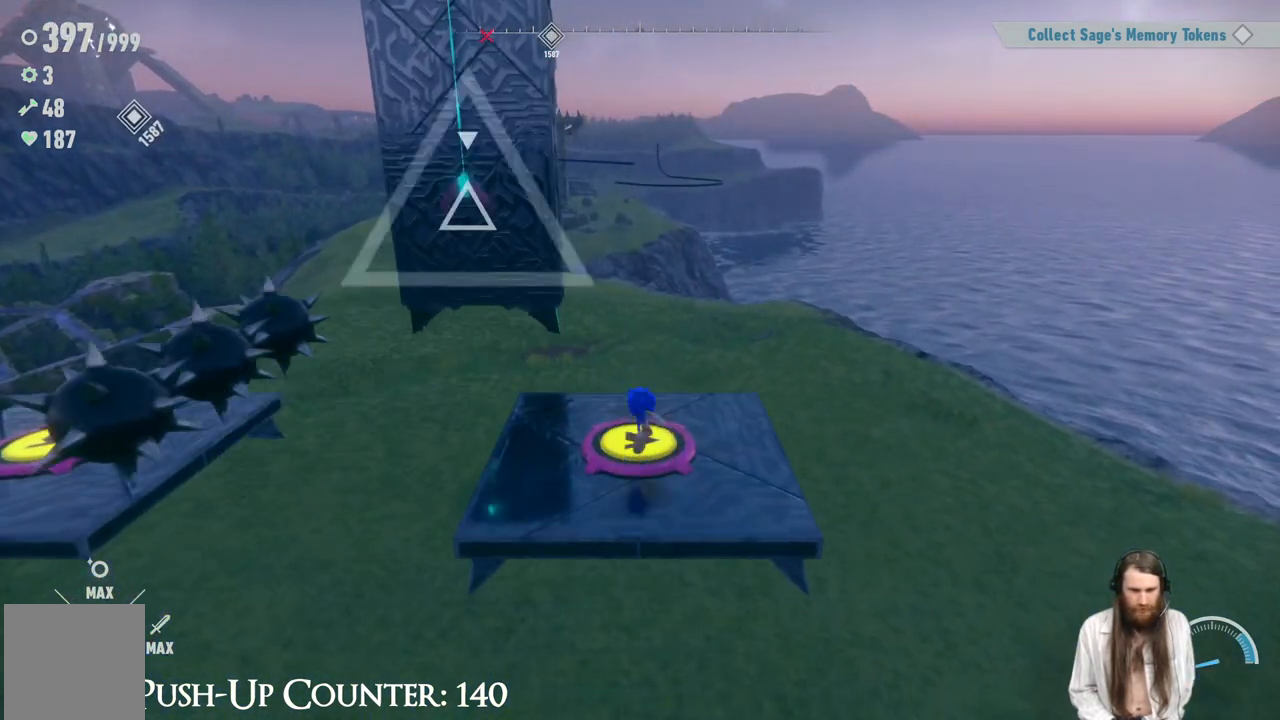
{"buttons": ["A", "X"], "left_stick": "up-left", "right_stick": "center", "events": [[50, "left_stick", "center"], [417, "left_stick", "up-left"], [500, "A", "down"], [500, "X", "down"]]}
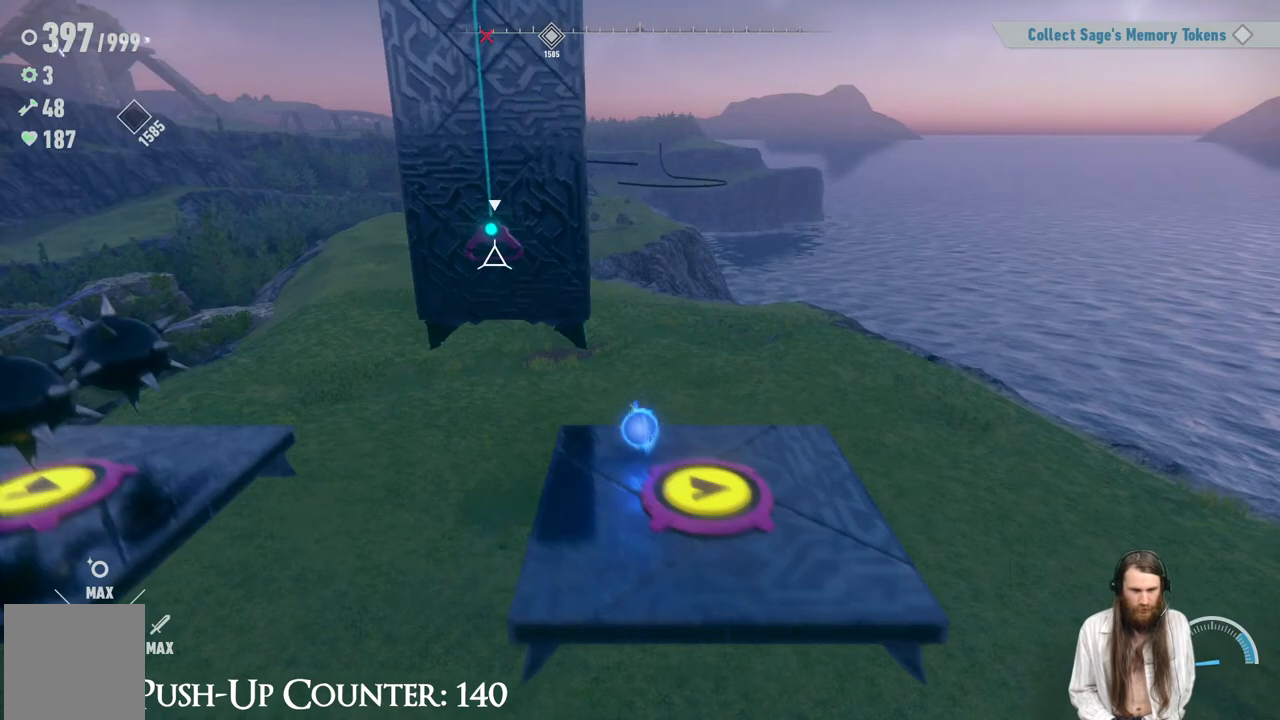
{"buttons": [], "left_stick": "center", "right_stick": "center", "events": [[133, "X", "up"], [217, "X", "down"], [250, "A", "up"], [300, "left_stick", "up"], [367, "X", "up"], [400, "left_stick", "center"]]}
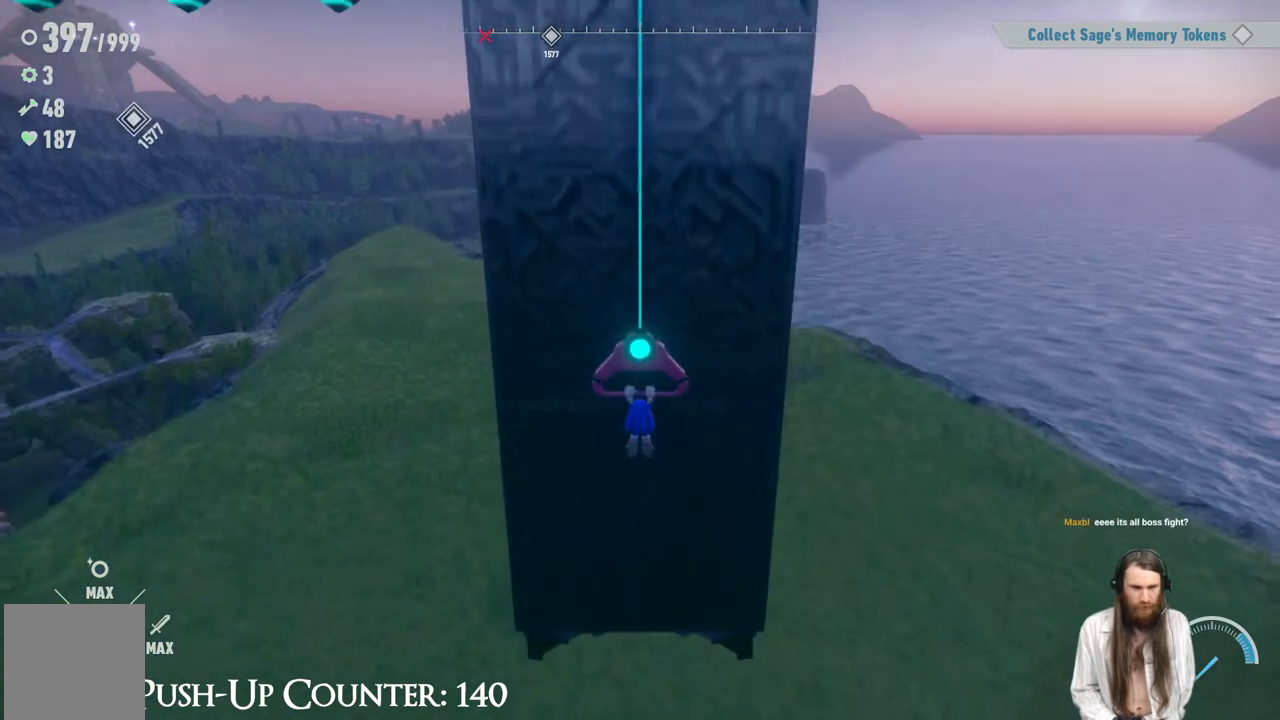
{"buttons": [], "left_stick": "center", "right_stick": "center", "events": []}
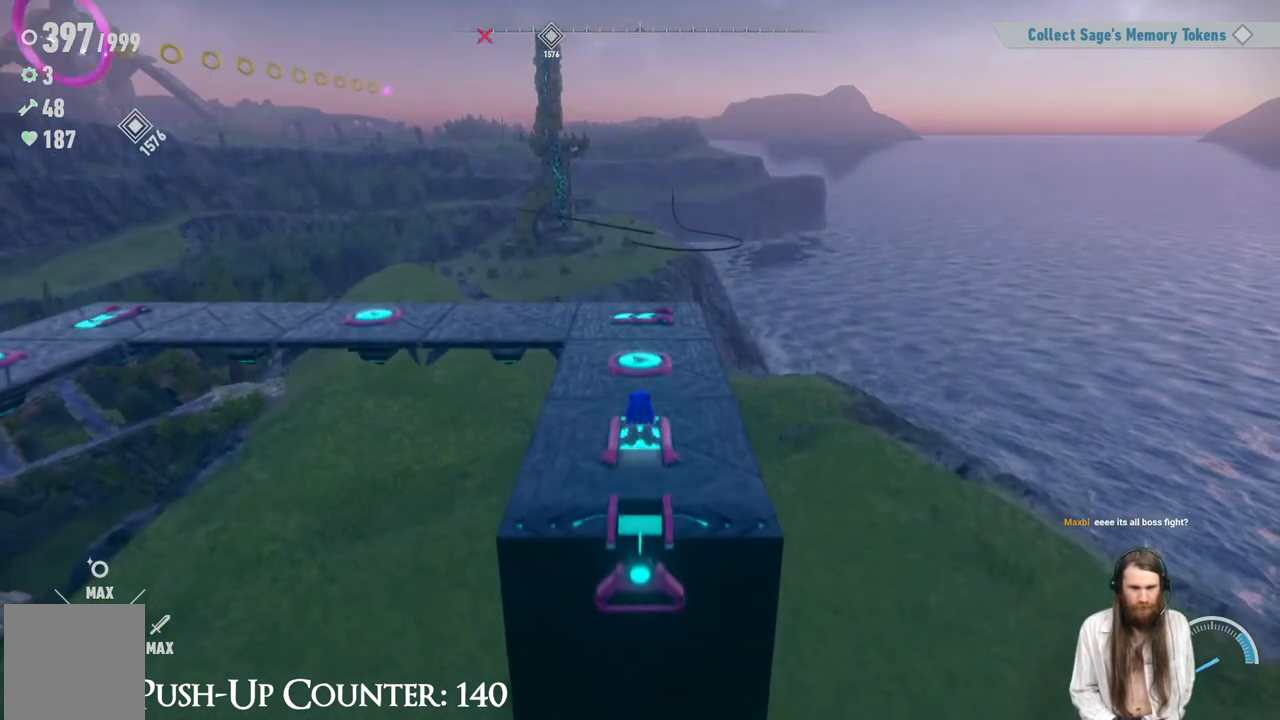
{"buttons": [], "left_stick": "up", "right_stick": "center", "events": [[117, "left_stick", "up"]]}
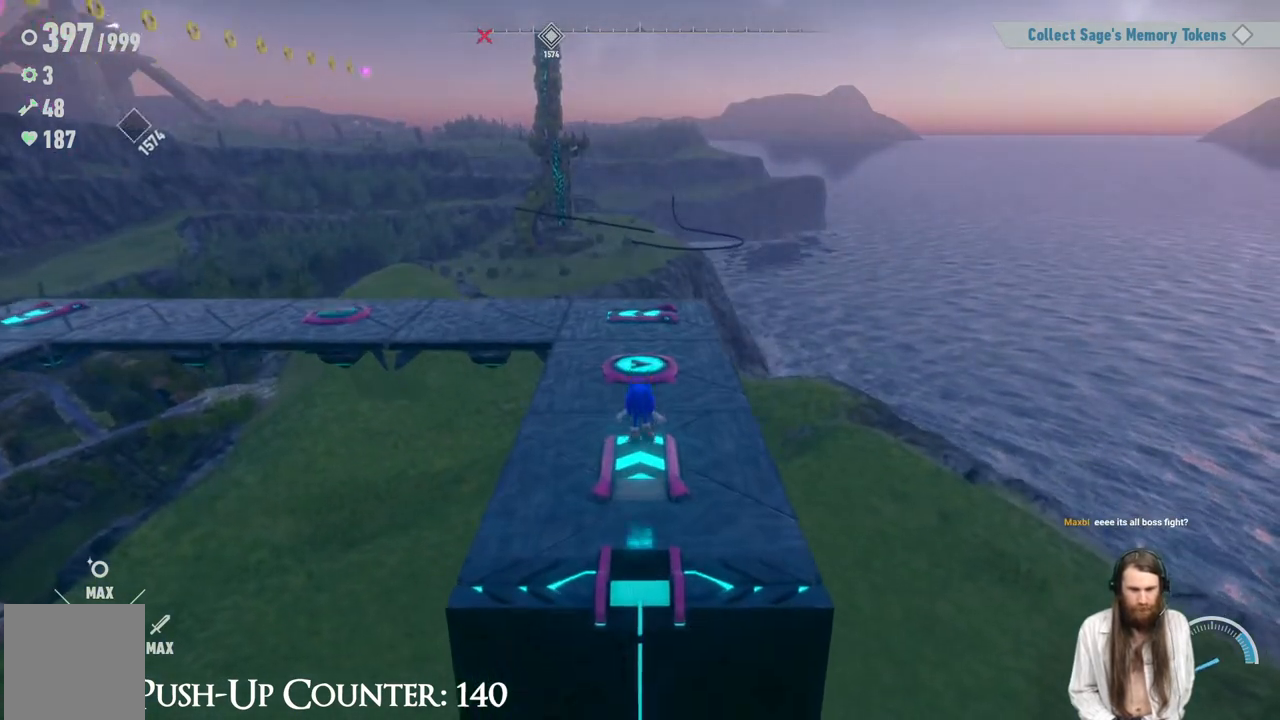
{"buttons": [], "left_stick": "up", "right_stick": "center", "events": []}
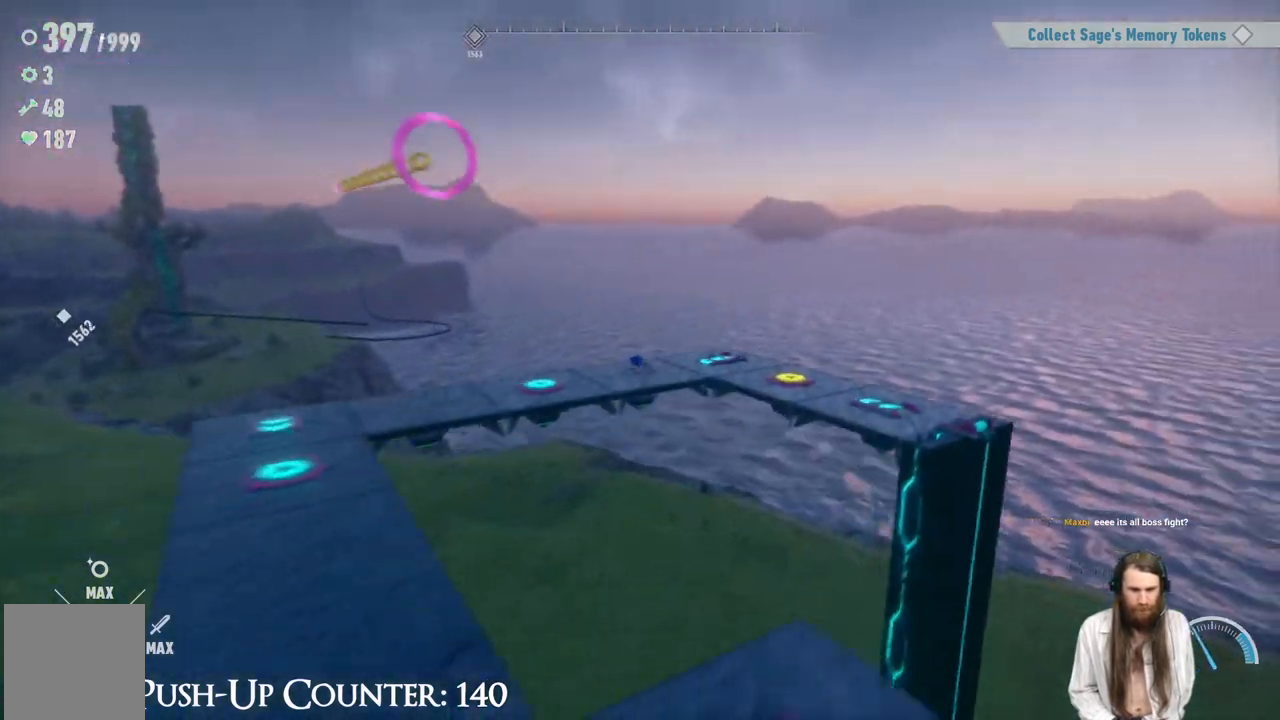
{"buttons": [], "left_stick": "up", "right_stick": "center", "events": []}
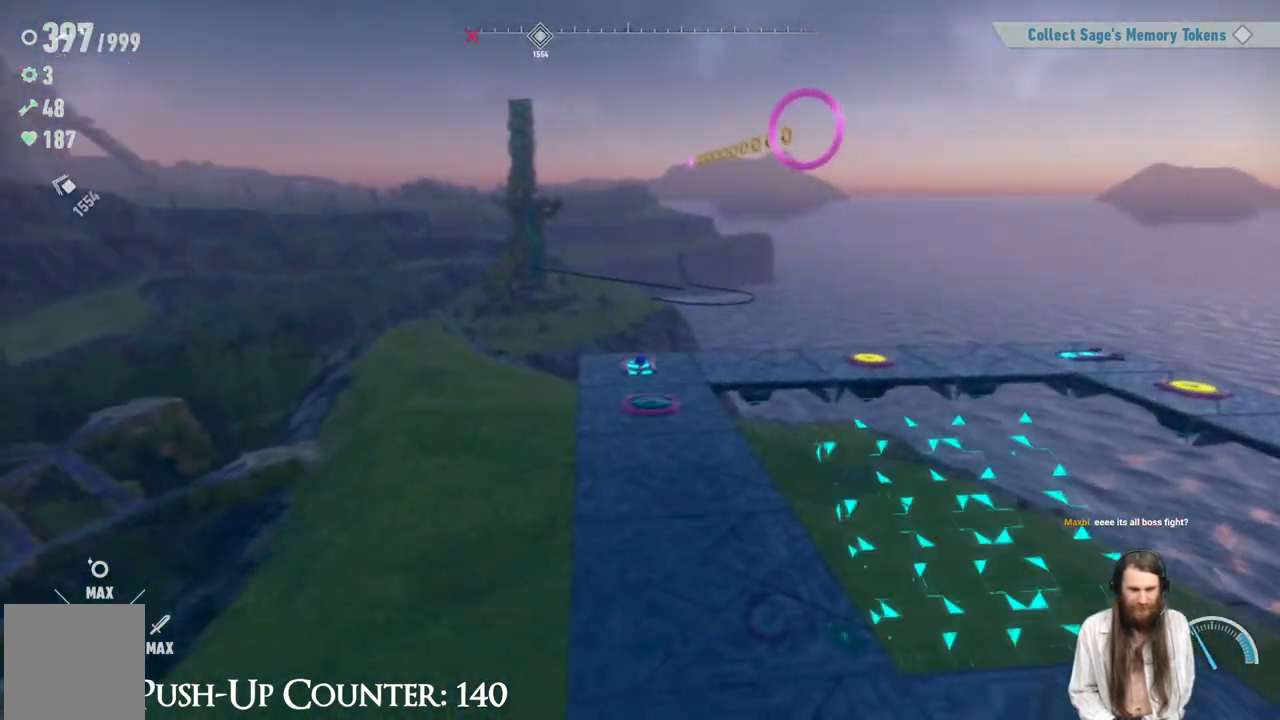
{"buttons": [], "left_stick": "up", "right_stick": "center", "events": [[17, "left_stick", "center"], [67, "left_stick", "up"]]}
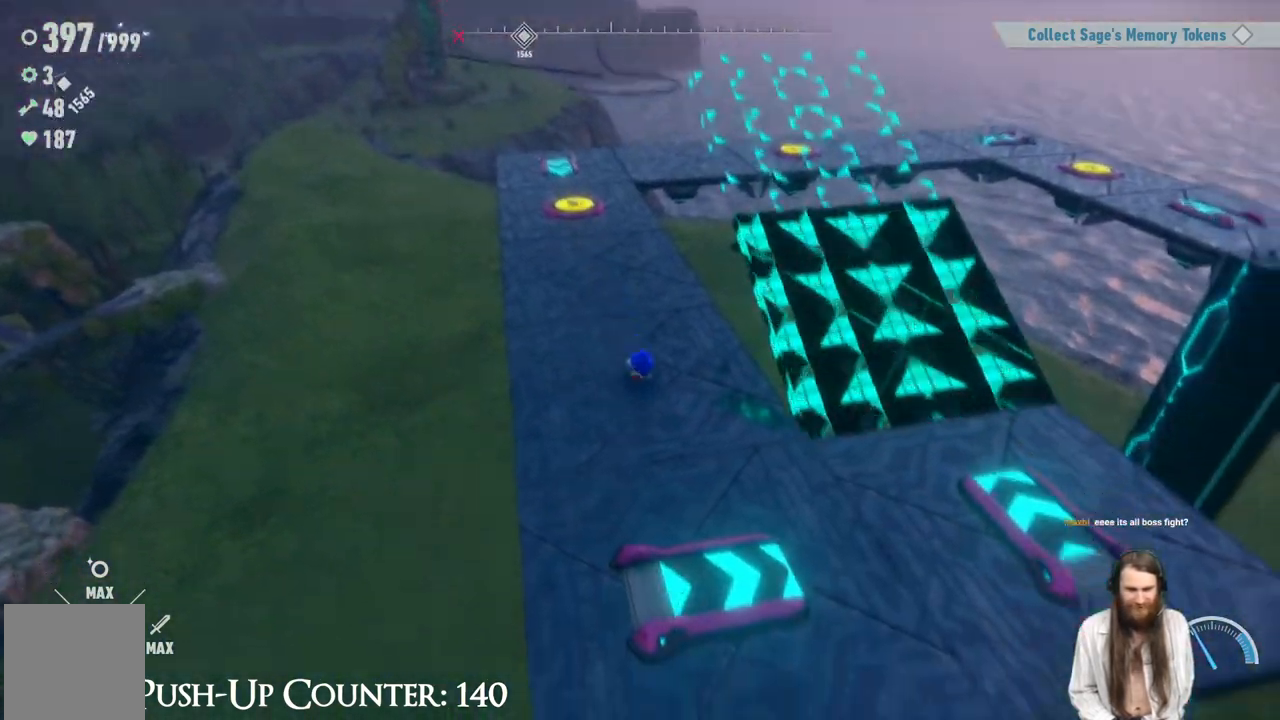
{"buttons": [], "left_stick": "up", "right_stick": "center", "events": []}
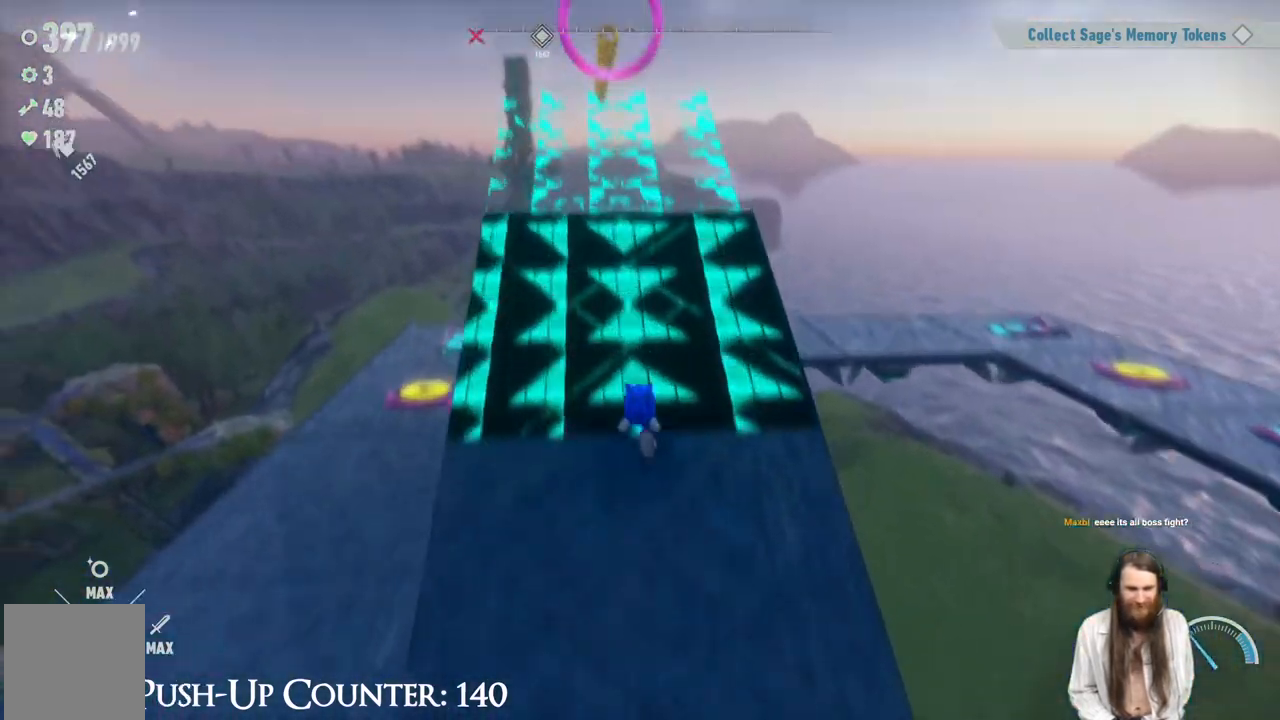
{"buttons": [], "left_stick": "up", "right_stick": "center", "events": []}
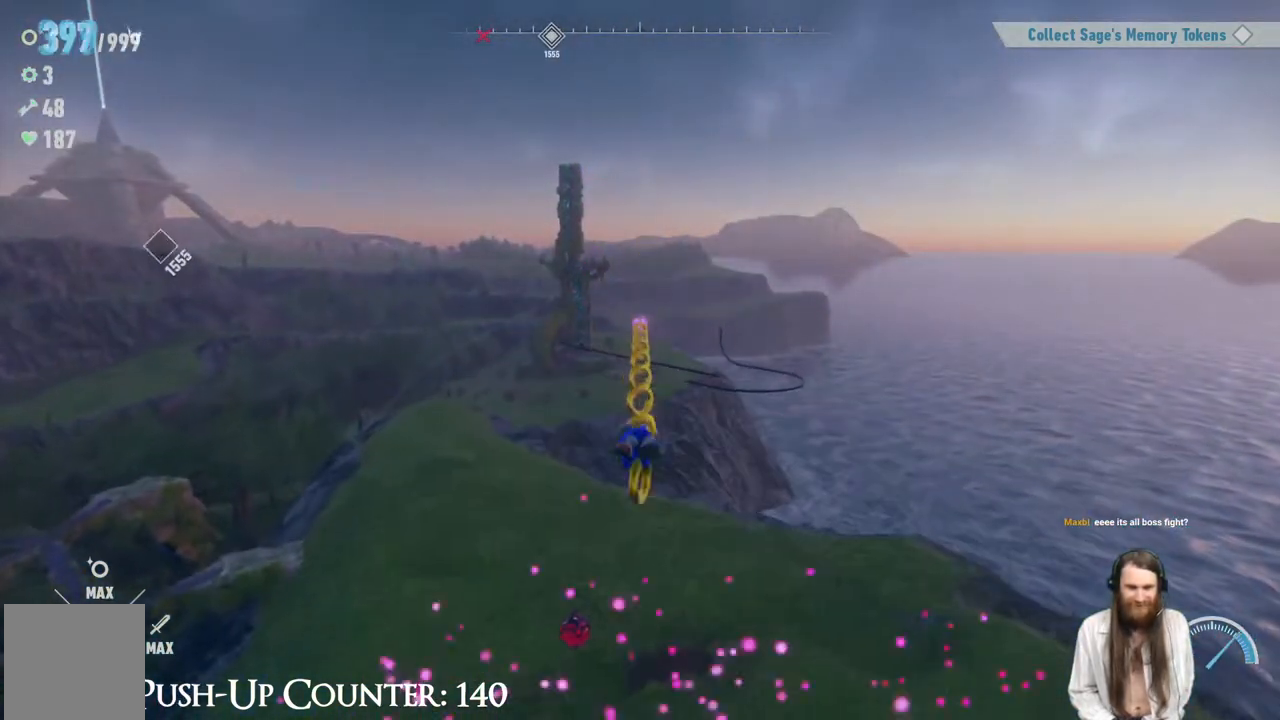
{"buttons": [], "left_stick": "up", "right_stick": "center", "events": []}
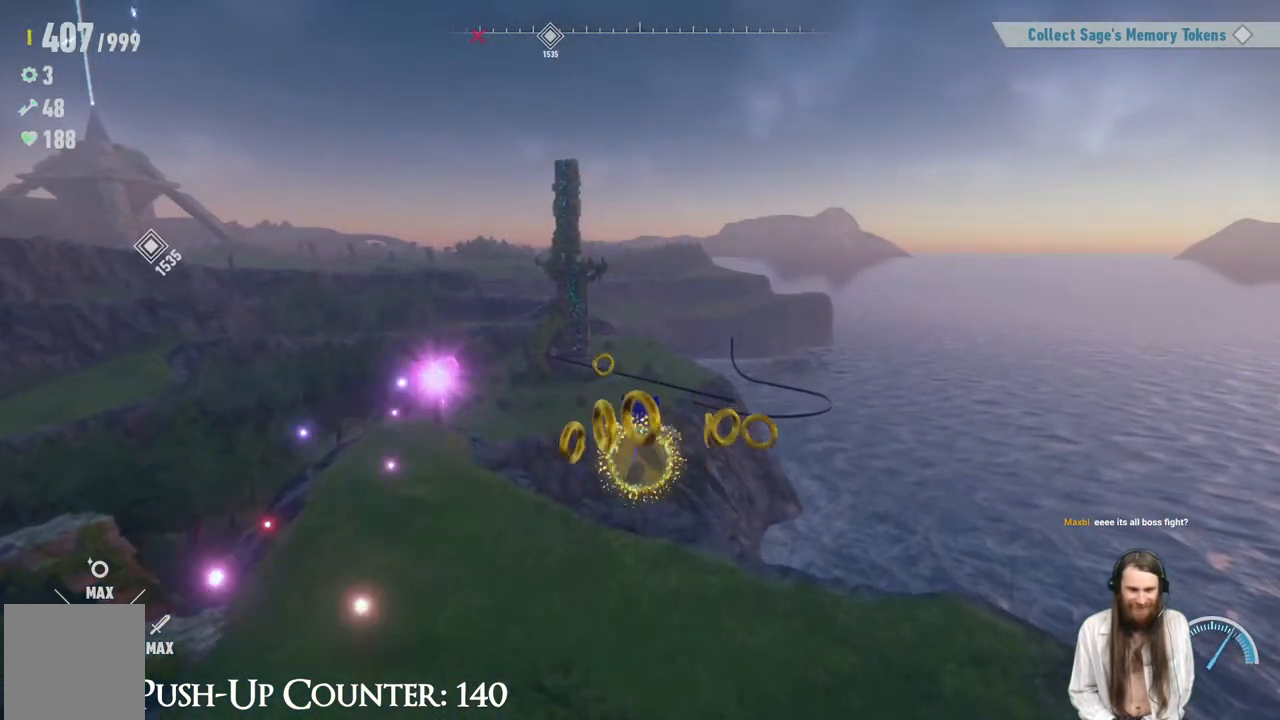
{"buttons": [], "left_stick": "up-right", "right_stick": "right", "events": [[83, "left_stick", "down-right"], [133, "right_stick", "right"], [500, "left_stick", "up-right"]]}
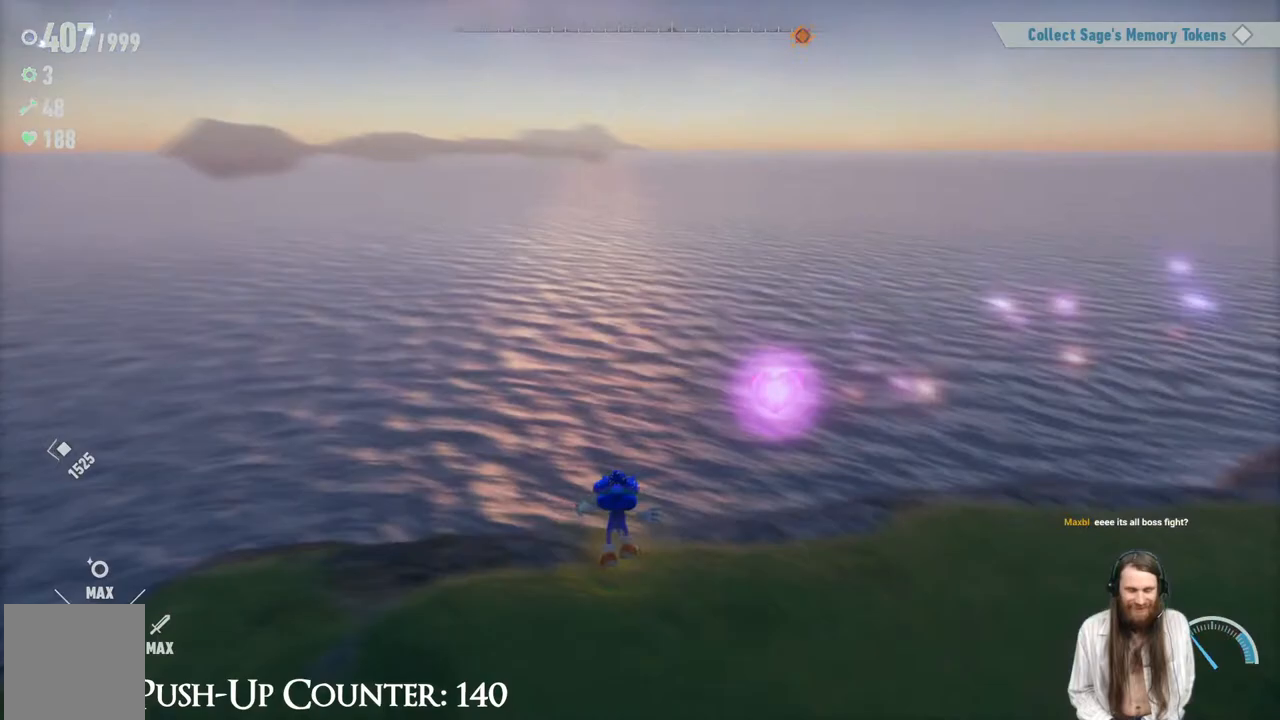
{"buttons": ["R2"], "left_stick": "up", "right_stick": "center", "events": [[100, "left_stick", "up"], [350, "R2", "down"], [383, "right_stick", "center"]]}
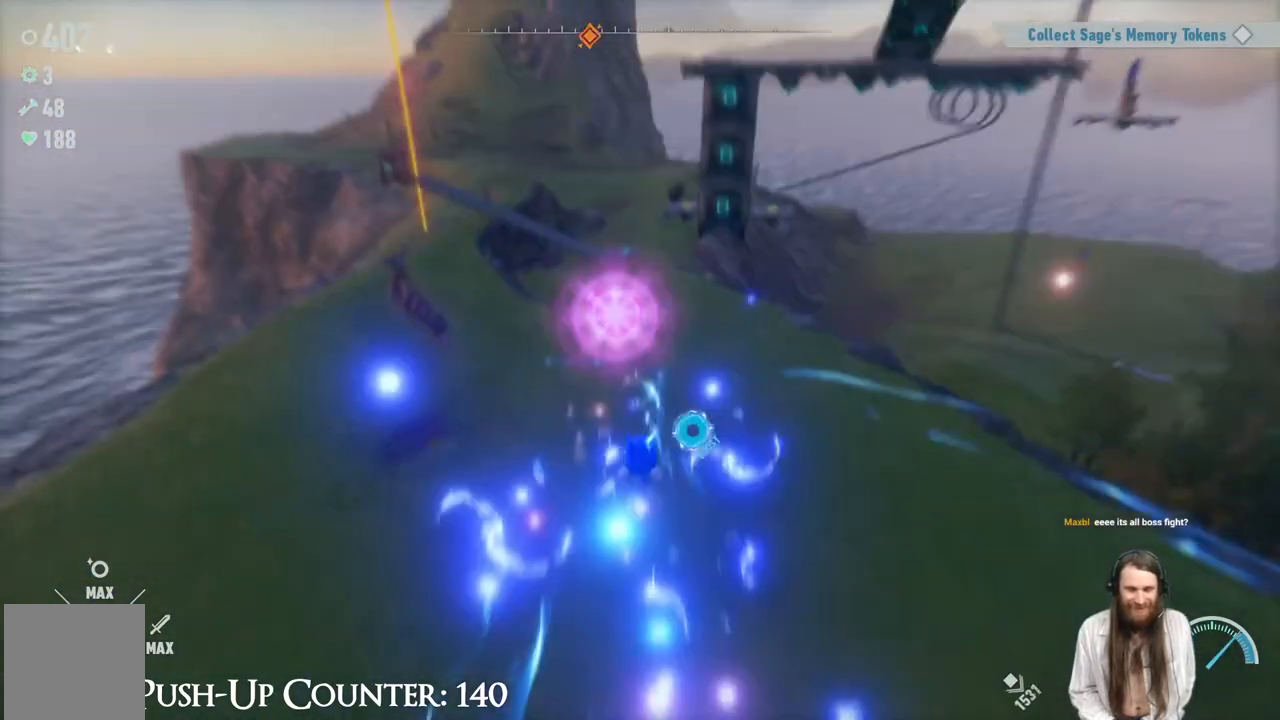
{"buttons": ["R2"], "left_stick": "up", "right_stick": "center", "events": [[200, "right_stick", "up"], [250, "right_stick", "center"]]}
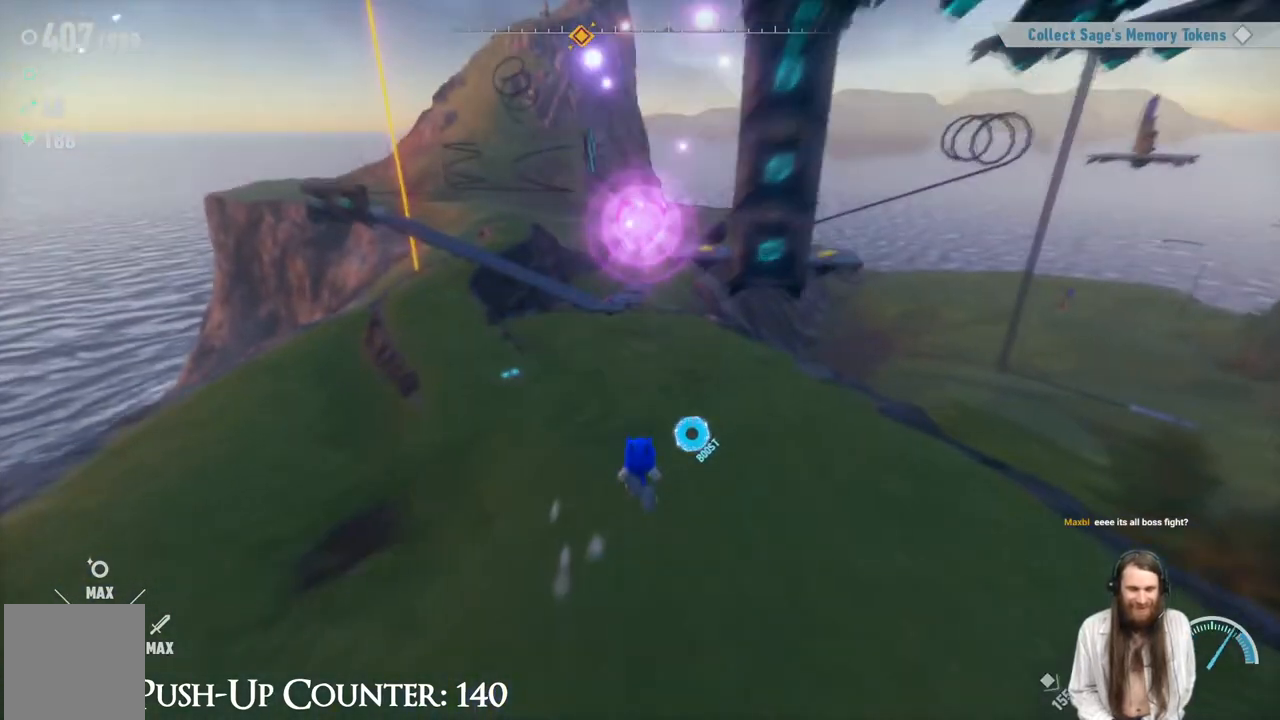
{"buttons": ["R2"], "left_stick": "up", "right_stick": "center", "events": []}
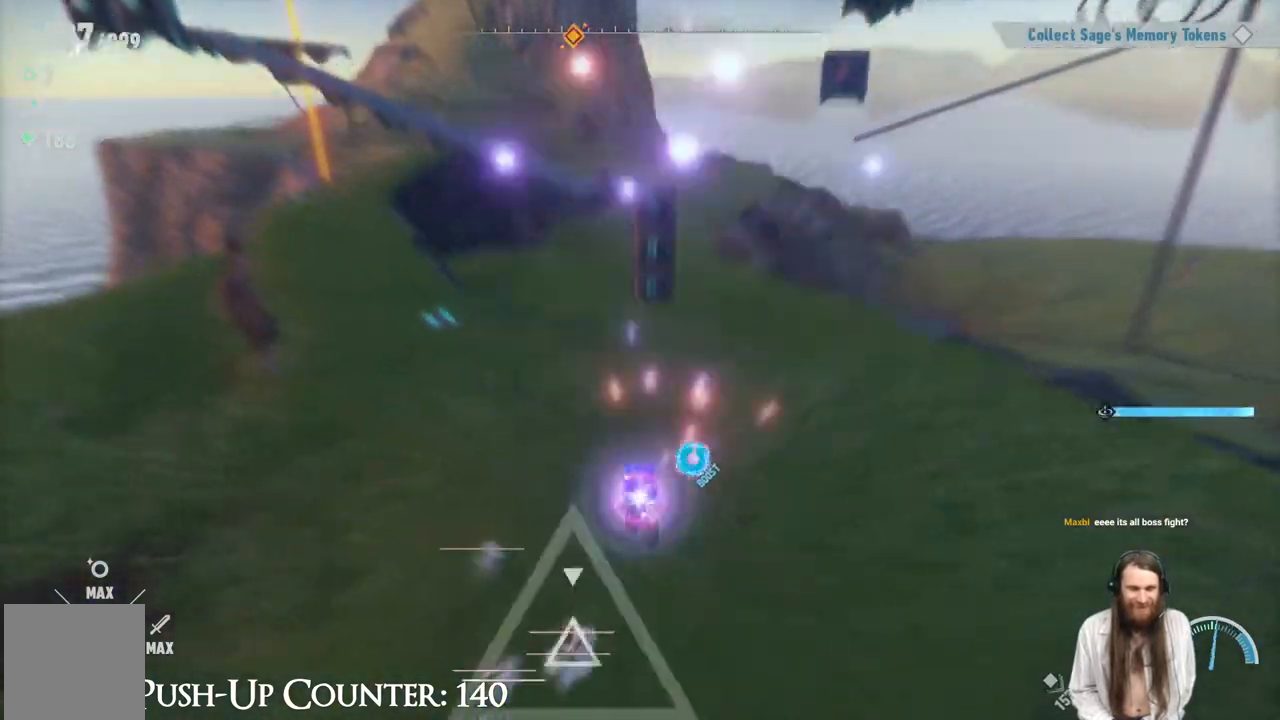
{"buttons": ["R2"], "left_stick": "up-left", "right_stick": "center", "events": [[100, "left_stick", "up-right"], [283, "left_stick", "up"], [333, "R2", "up"], [383, "left_stick", "up-left"], [500, "R2", "down"]]}
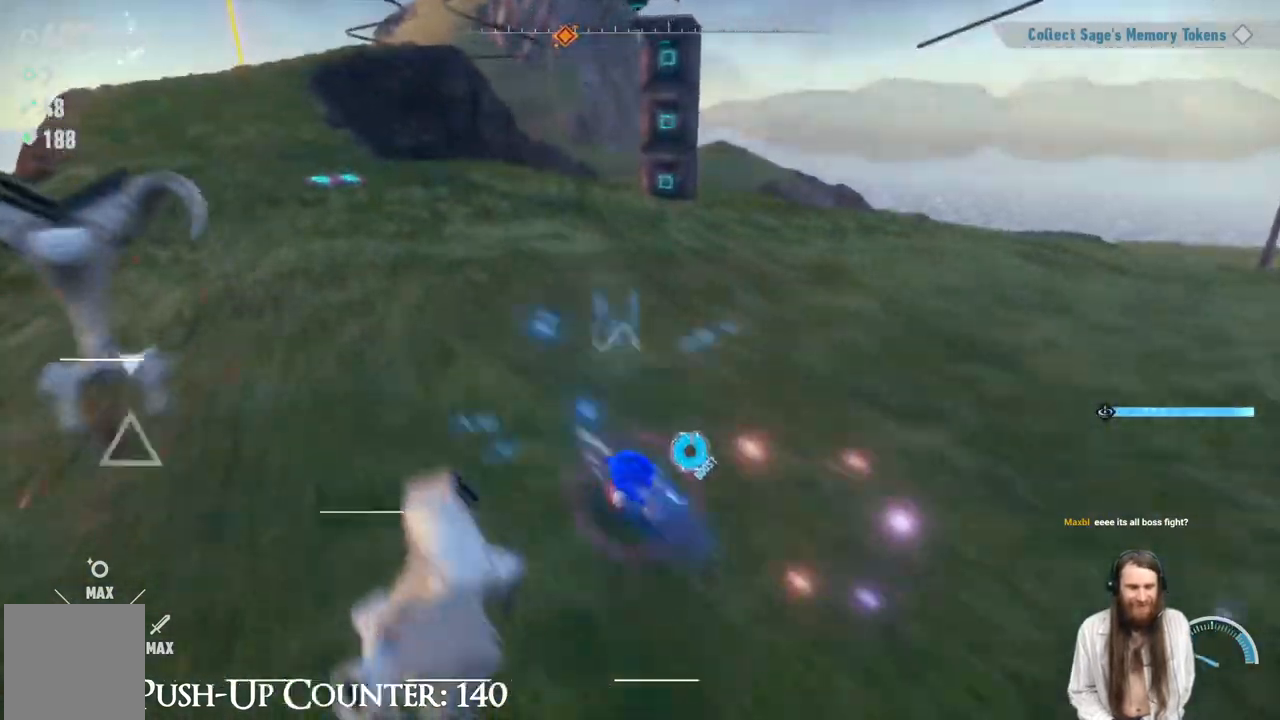
{"buttons": ["R2"], "left_stick": "up-left", "right_stick": "center", "events": []}
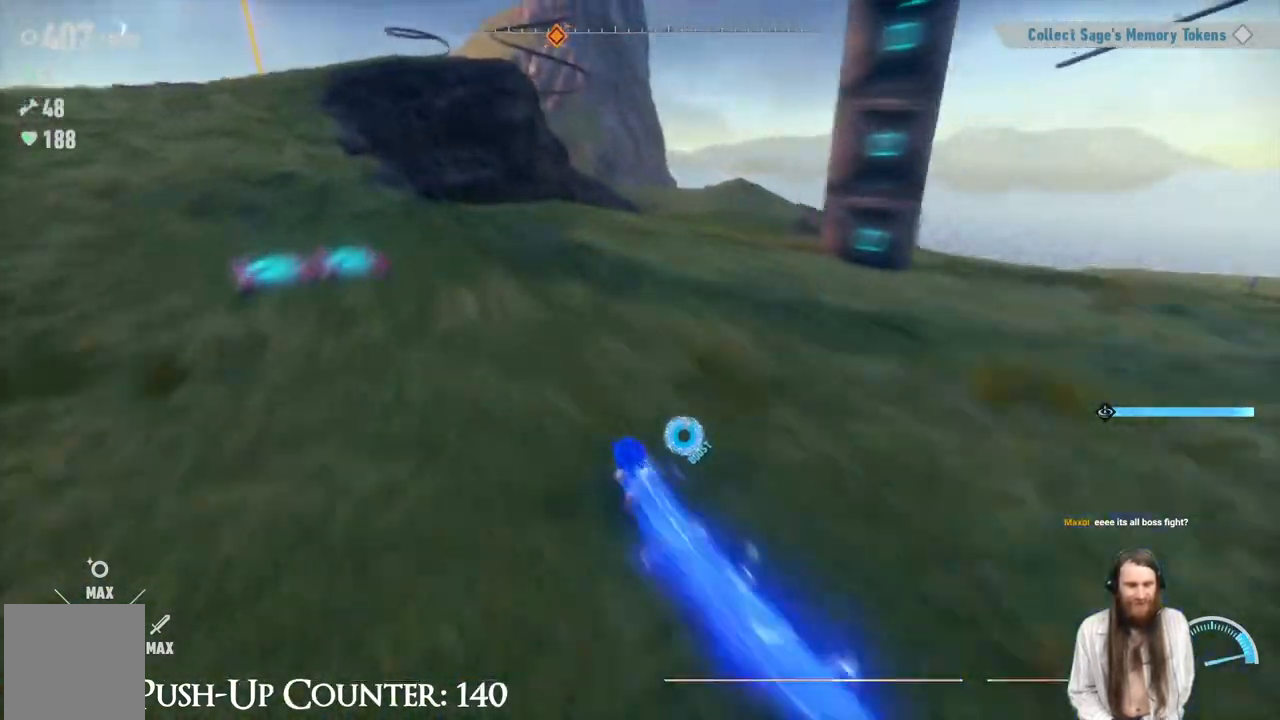
{"buttons": [], "left_stick": "left", "right_stick": "center", "events": [[50, "left_stick", "up"], [267, "left_stick", "left"], [400, "R2", "up"]]}
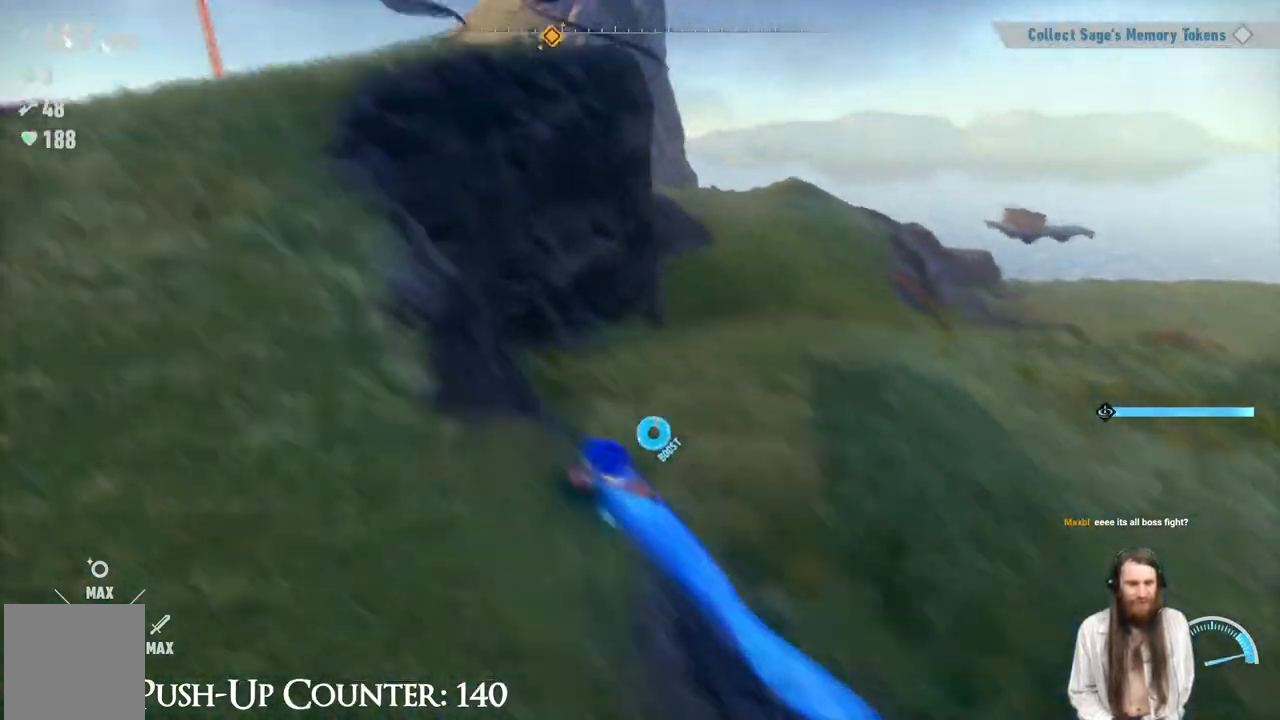
{"buttons": [], "left_stick": "up", "right_stick": "center", "events": [[150, "left_stick", "up-left"], [317, "left_stick", "up"]]}
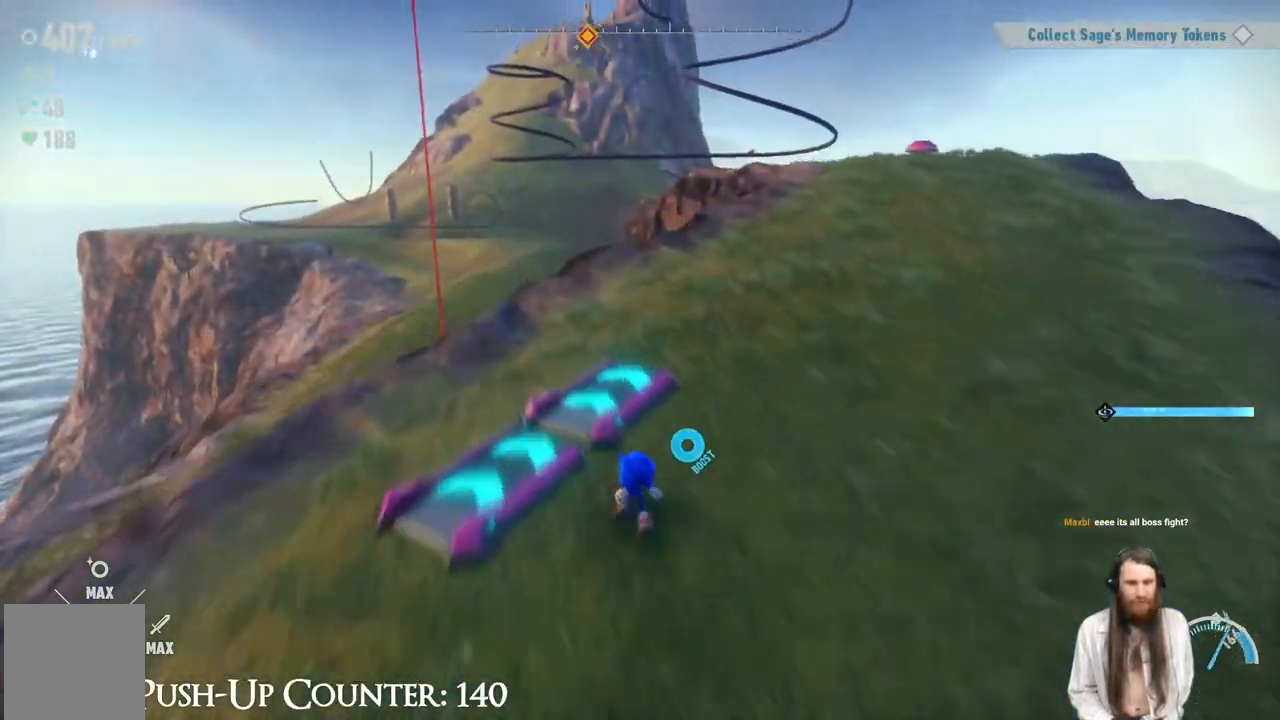
{"buttons": [], "left_stick": "down", "right_stick": "center", "events": [[50, "left_stick", "up-right"], [300, "left_stick", "up"], [500, "left_stick", "down"]]}
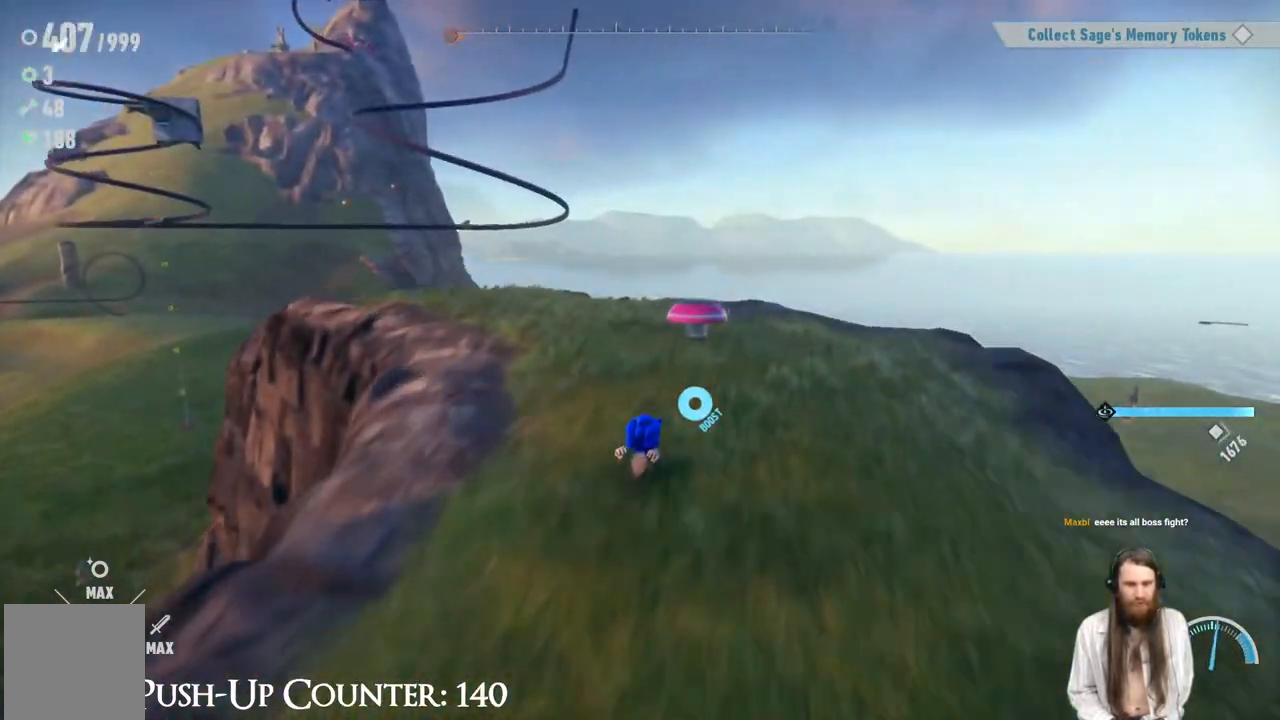
{"buttons": [], "left_stick": "down-left", "right_stick": "left", "events": [[33, "left_stick", "down-left"], [117, "A", "down"], [300, "A", "up"], [383, "right_stick", "left"]]}
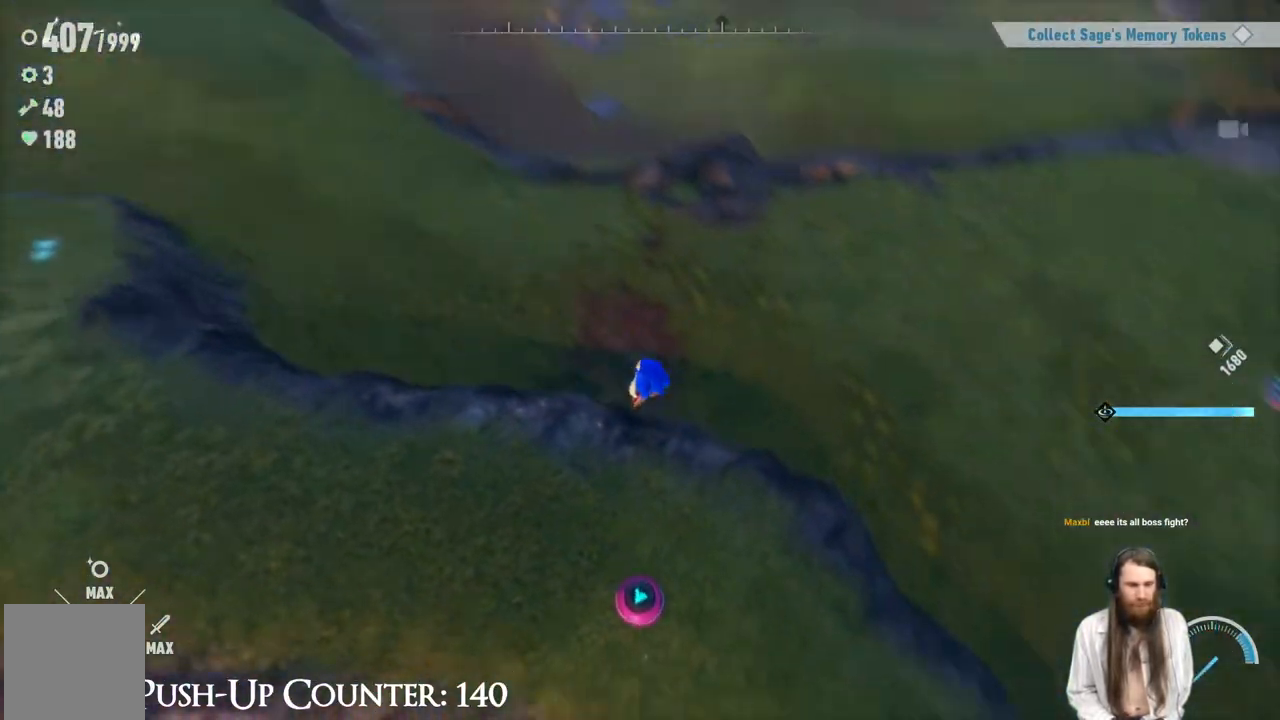
{"buttons": [], "left_stick": "left", "right_stick": "center", "events": [[100, "right_stick", "down-left"], [250, "left_stick", "center"], [317, "right_stick", "center"], [383, "left_stick", "left"]]}